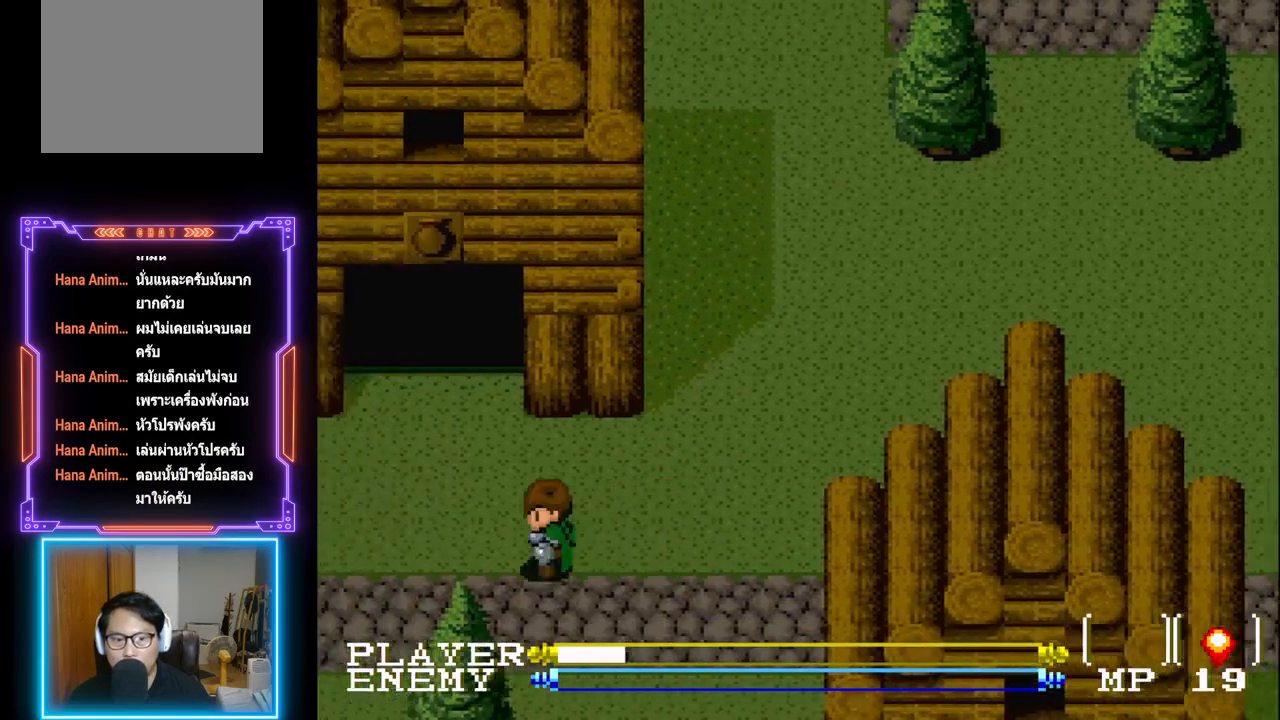
Gameplay with a controller (PlayStation layout); each line is a JSON object with the inputs held at the frame after it. "events" lists button and stick changes between this image and that frame as [ms after this image, input, new state], when the widget could be followed in between. Not read: L3 R3 right_stick.
{"buttons": ["DPAD_LEFT"], "left_stick": "center", "events": []}
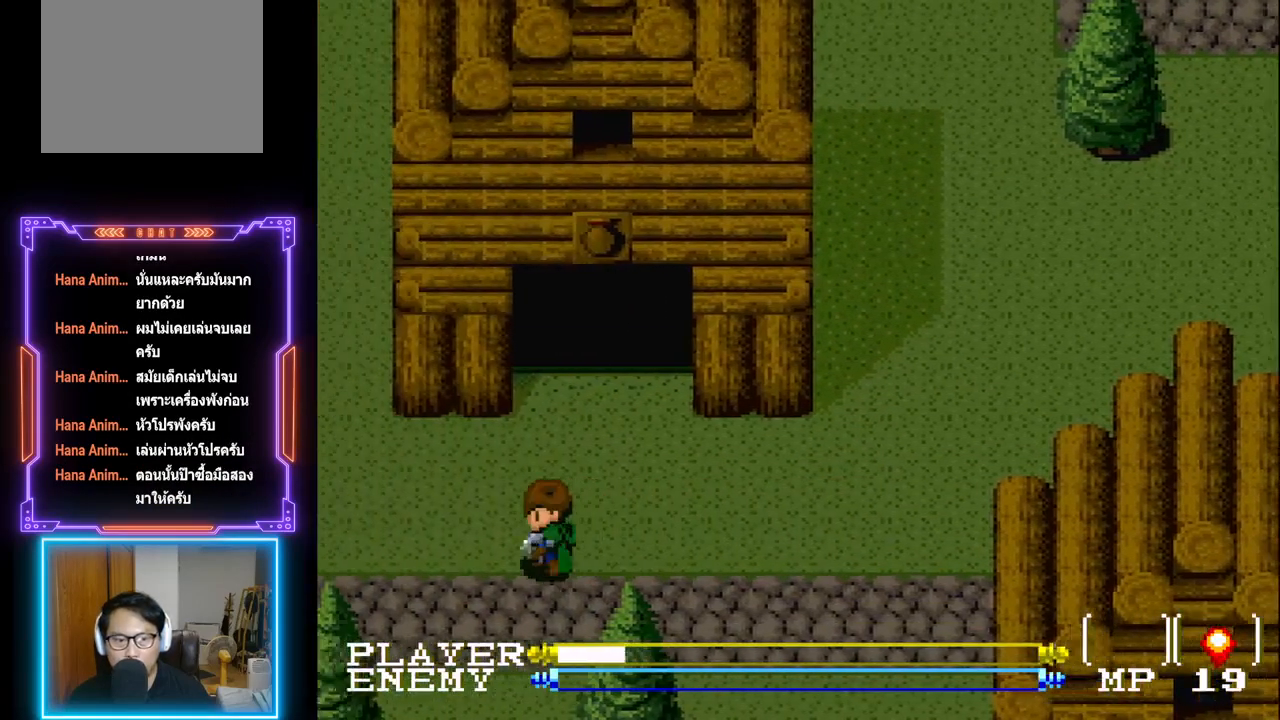
{"buttons": ["DPAD_LEFT"], "left_stick": "center", "events": []}
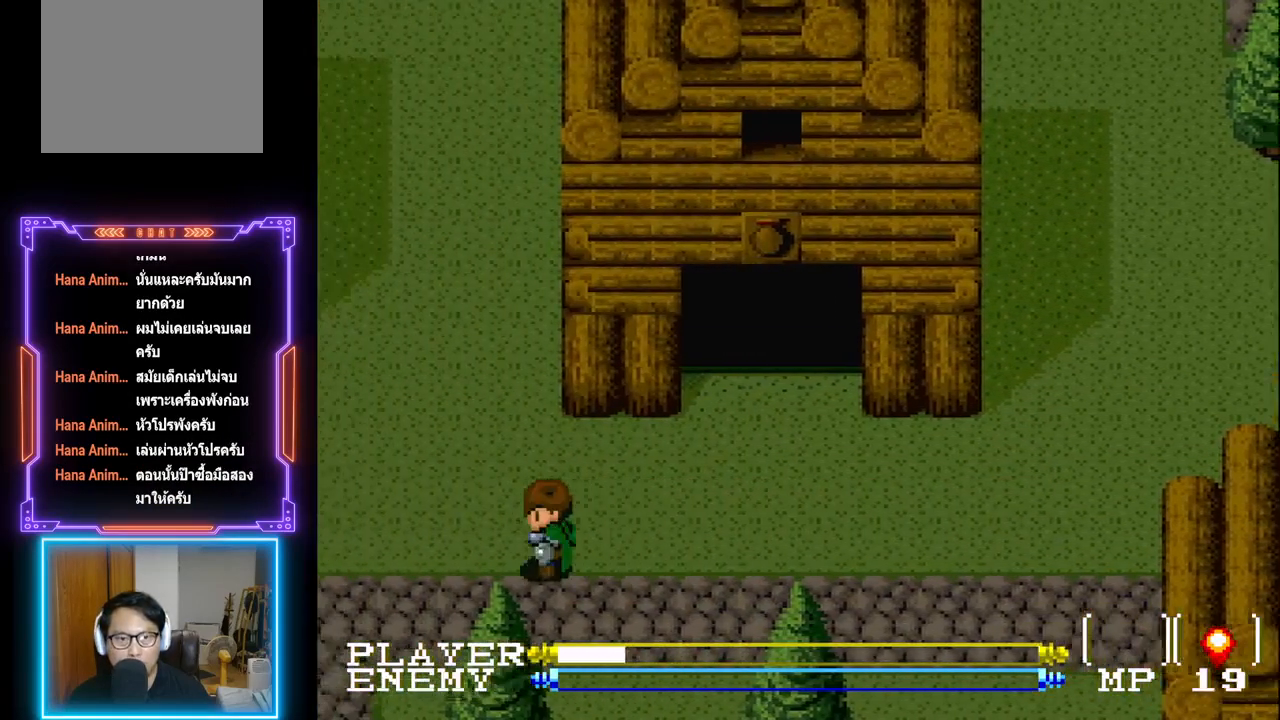
{"buttons": ["DPAD_DOWN"], "left_stick": "center", "events": [[417, "DPAD_DOWN", "down"], [467, "DPAD_LEFT", "up"]]}
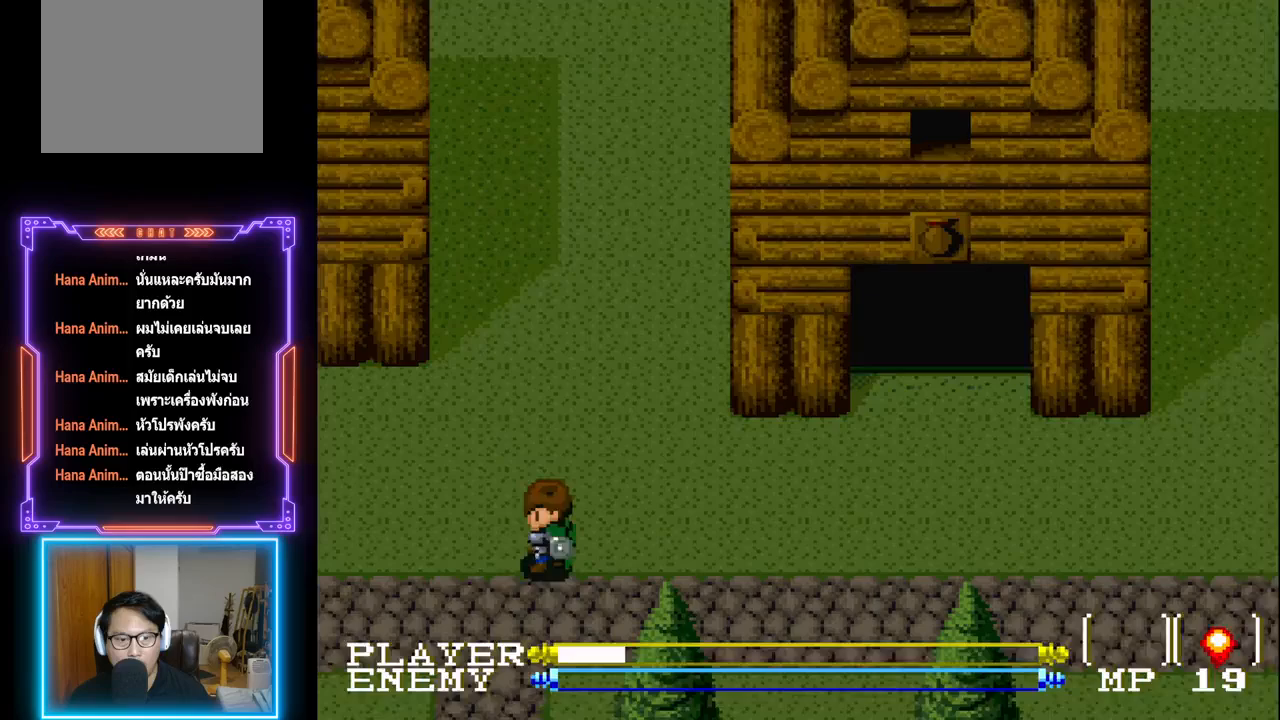
{"buttons": ["DPAD_DOWN"], "left_stick": "center", "events": []}
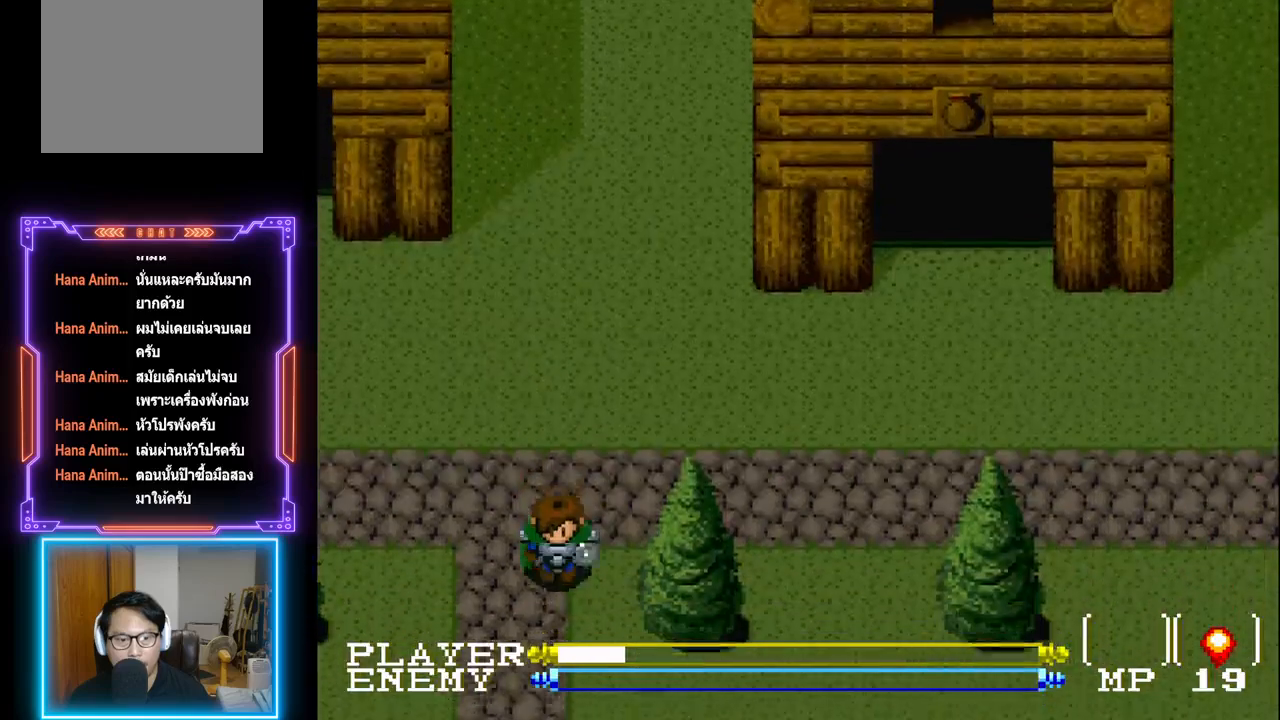
{"buttons": ["DPAD_DOWN"], "left_stick": "center", "events": []}
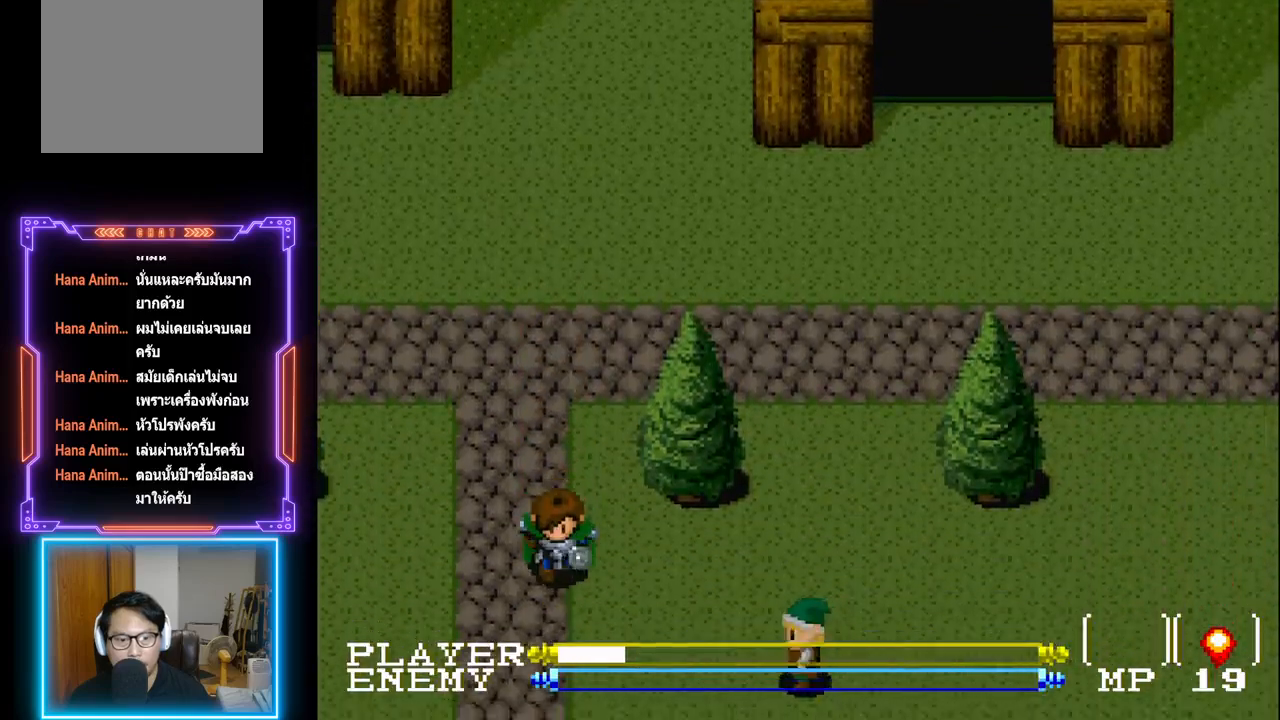
{"buttons": ["DPAD_RIGHT"], "left_stick": "center", "events": [[383, "DPAD_RIGHT", "down"], [400, "DPAD_DOWN", "up"]]}
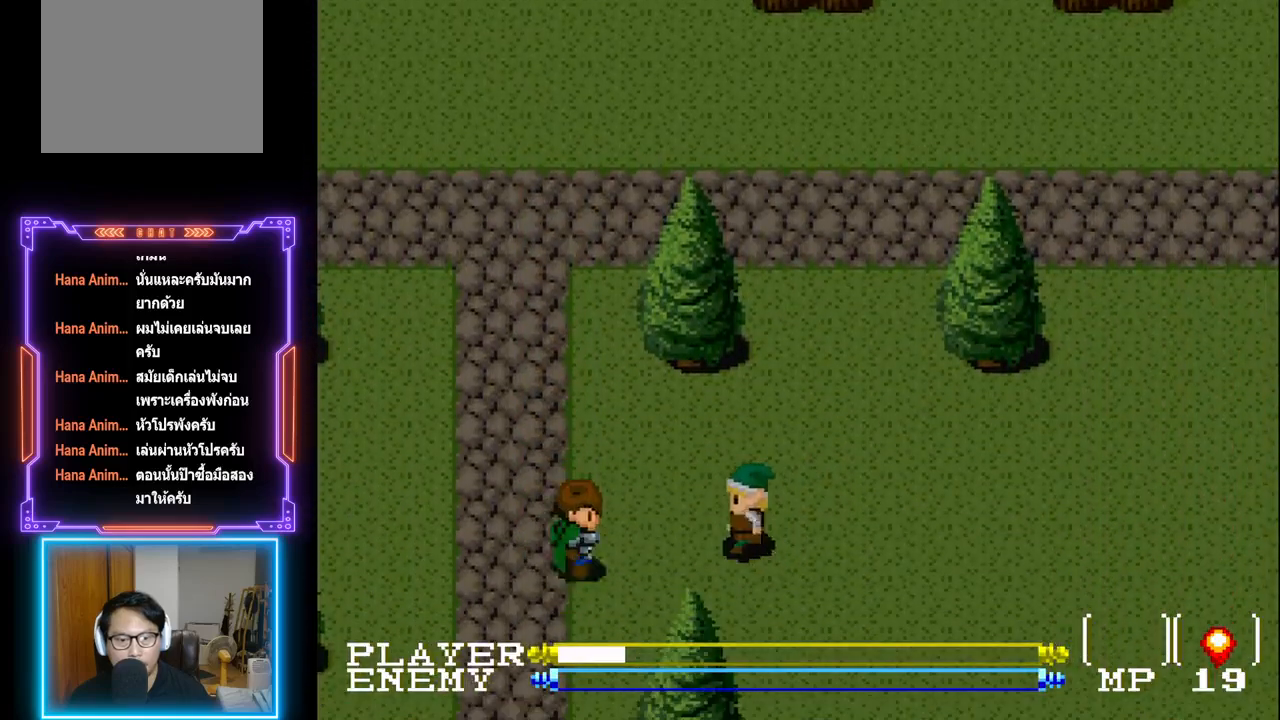
{"buttons": [], "left_stick": "center", "events": [[183, "SQUARE", "down"], [333, "DPAD_RIGHT", "up"], [350, "SQUARE", "up"]]}
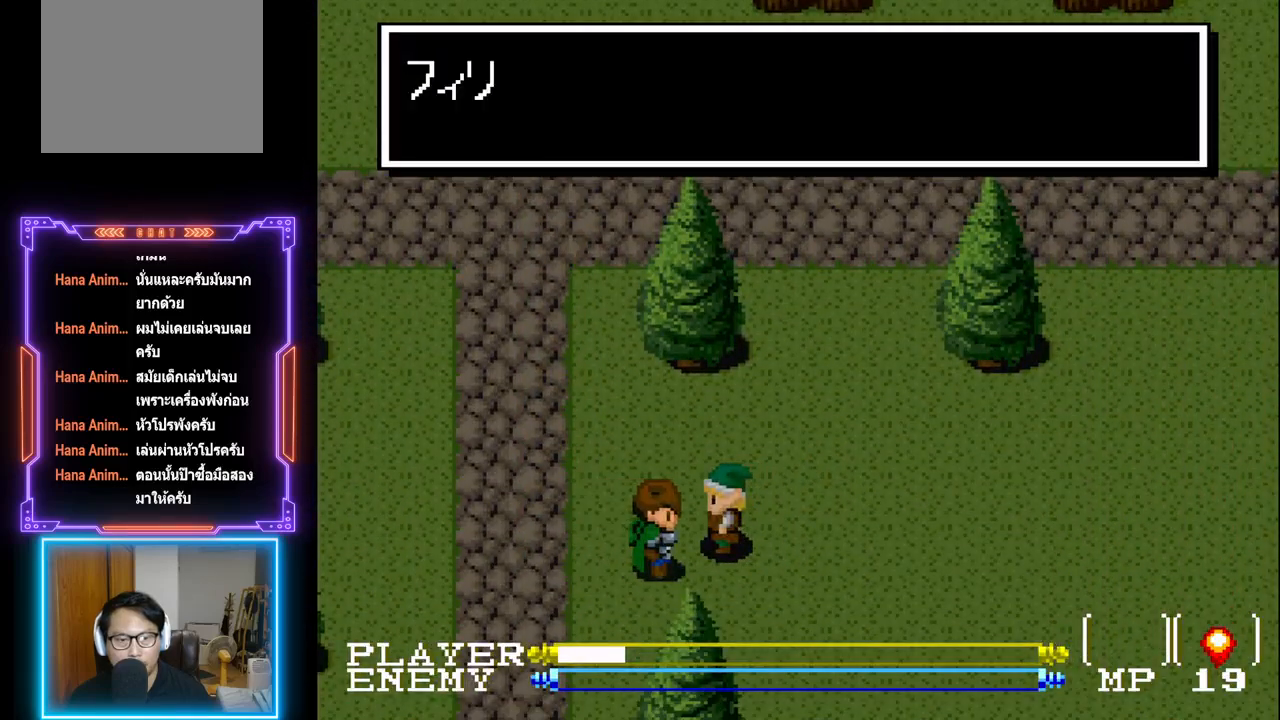
{"buttons": ["CIRCLE"], "left_stick": "center", "events": [[50, "CIRCLE", "down"], [150, "CIRCLE", "up"], [233, "CIRCLE", "down"], [283, "CIRCLE", "up"], [367, "CIRCLE", "down"], [433, "CIRCLE", "up"], [500, "CIRCLE", "down"]]}
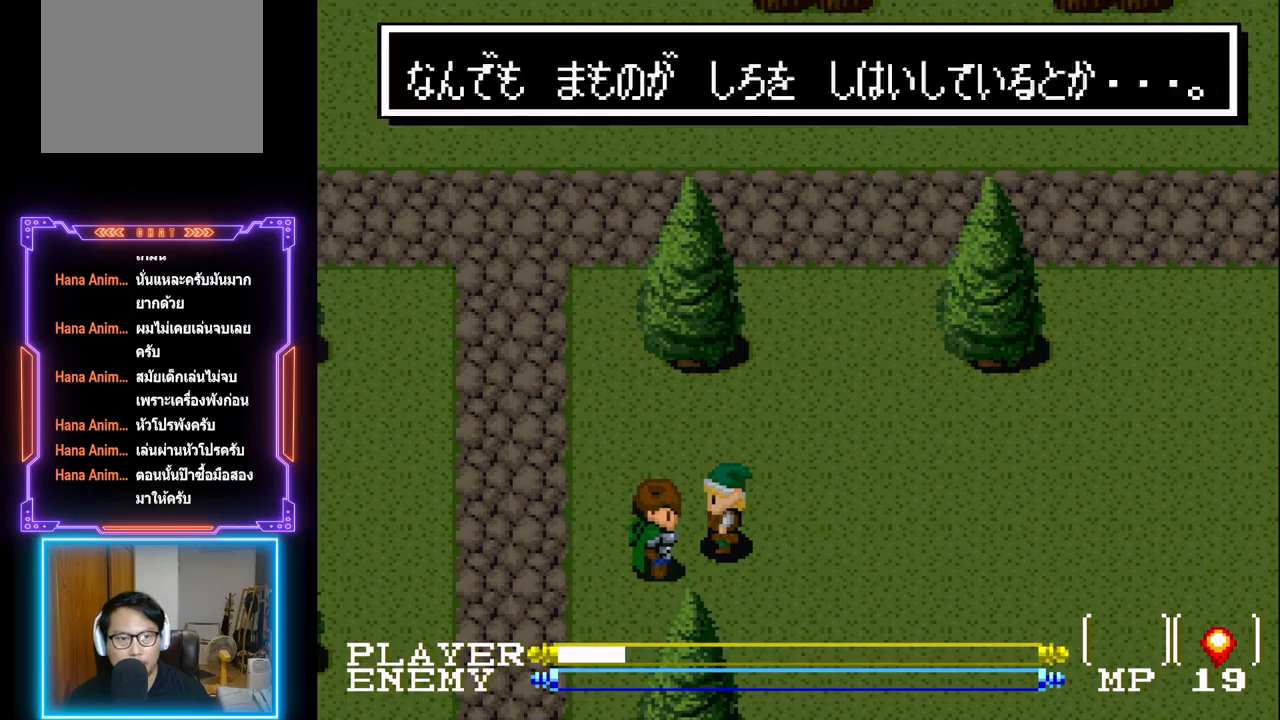
{"buttons": ["DPAD_LEFT"], "left_stick": "center", "events": [[100, "CIRCLE", "up"], [150, "CIRCLE", "down"], [250, "CIRCLE", "up"], [417, "DPAD_LEFT", "down"]]}
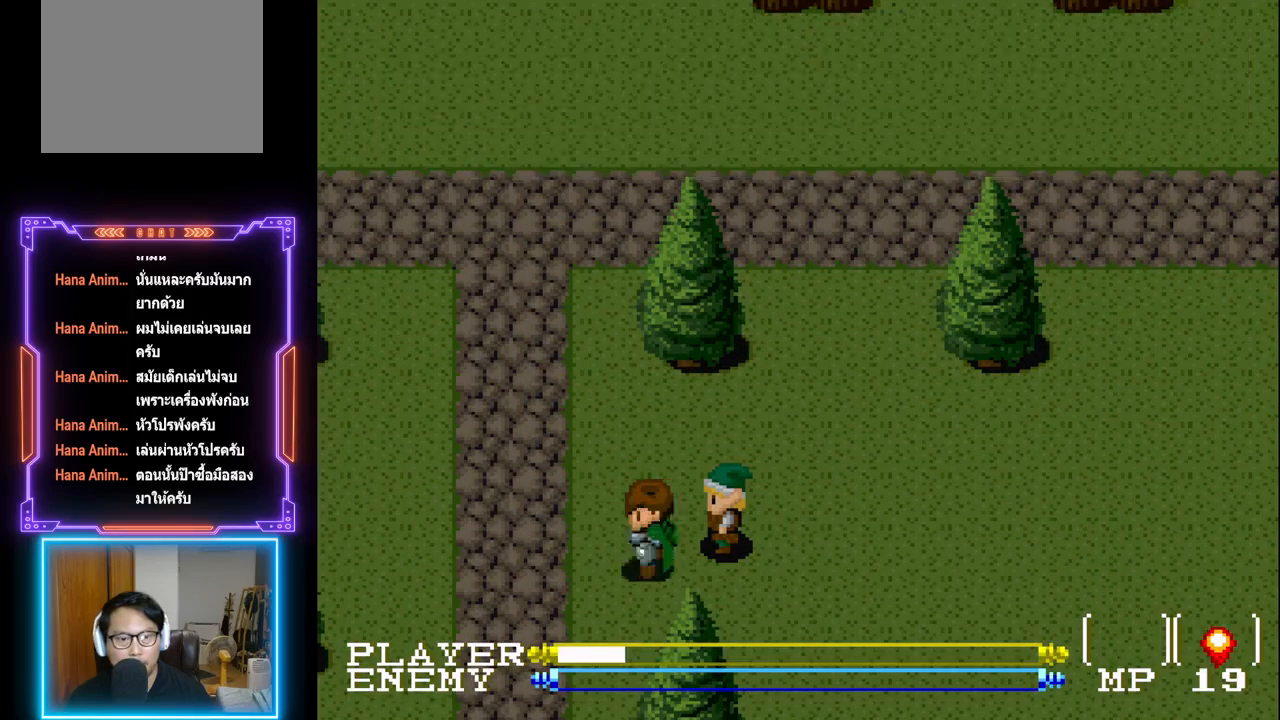
{"buttons": ["DPAD_LEFT"], "left_stick": "center", "events": []}
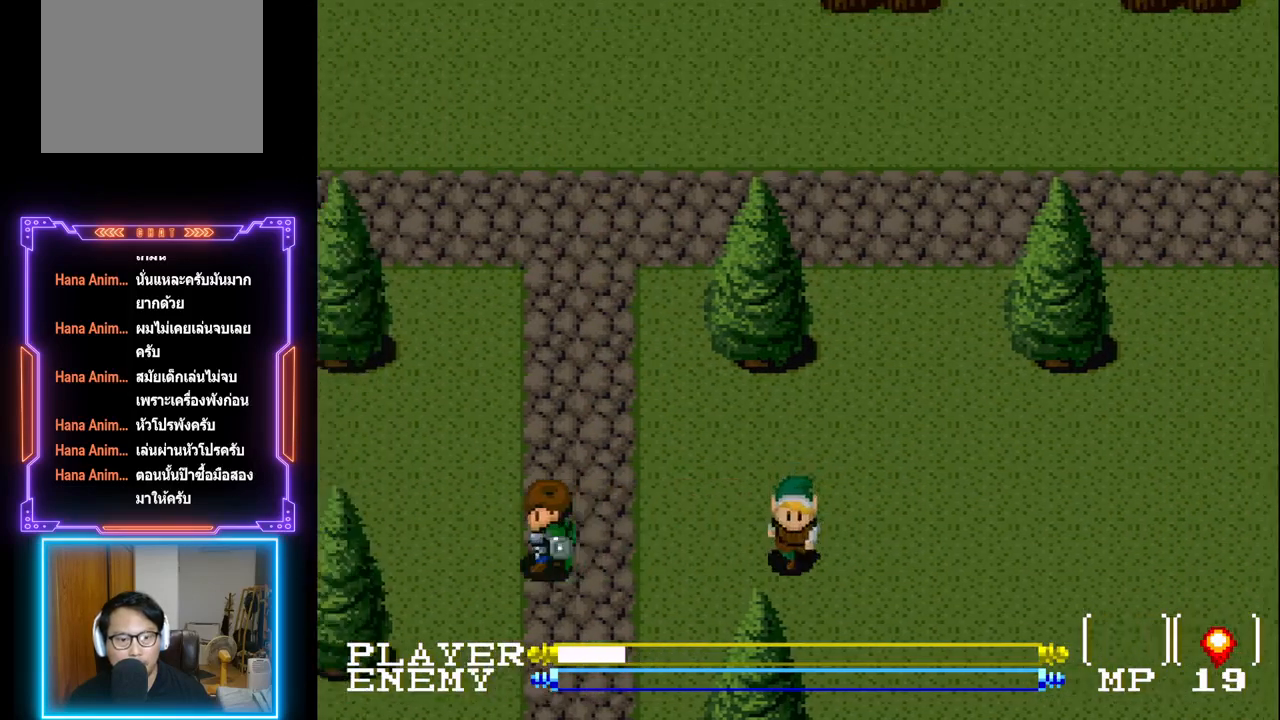
{"buttons": ["DPAD_LEFT"], "left_stick": "center", "events": []}
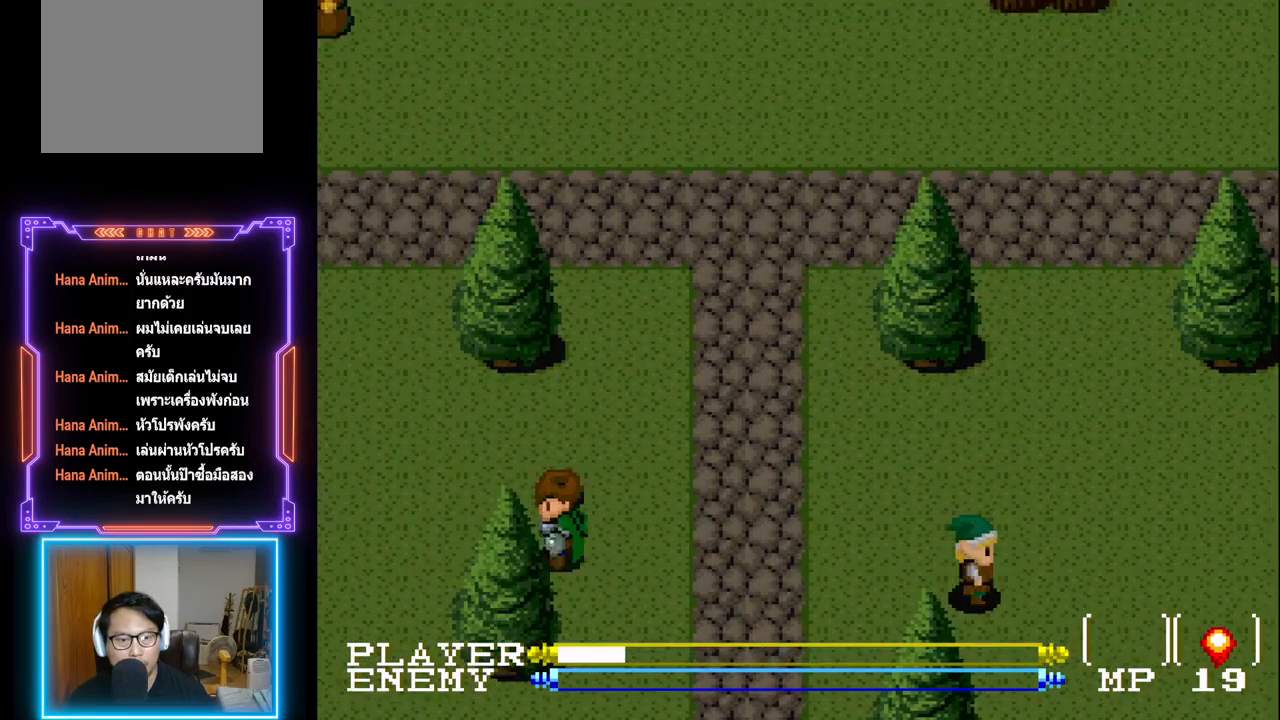
{"buttons": ["DPAD_DOWN"], "left_stick": "center", "events": [[467, "DPAD_DOWN", "down"], [500, "DPAD_LEFT", "up"]]}
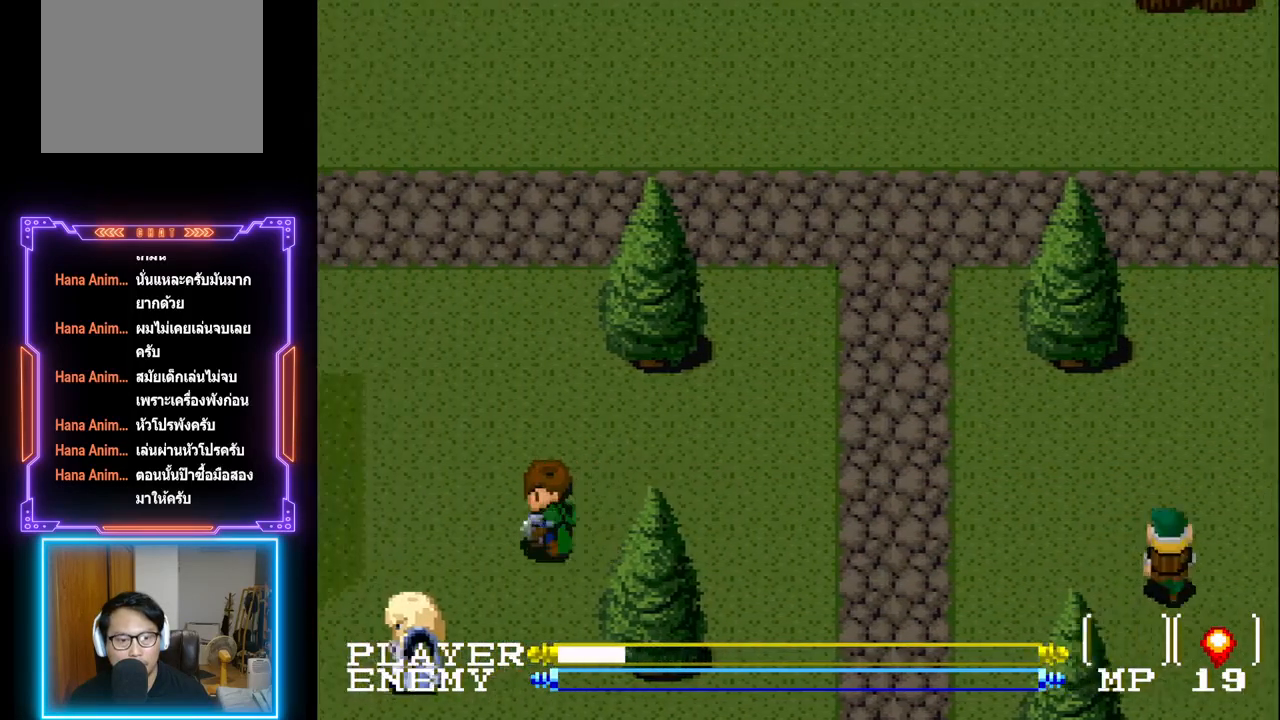
{"buttons": ["DPAD_LEFT"], "left_stick": "center", "events": [[417, "DPAD_LEFT", "down"], [450, "DPAD_DOWN", "up"]]}
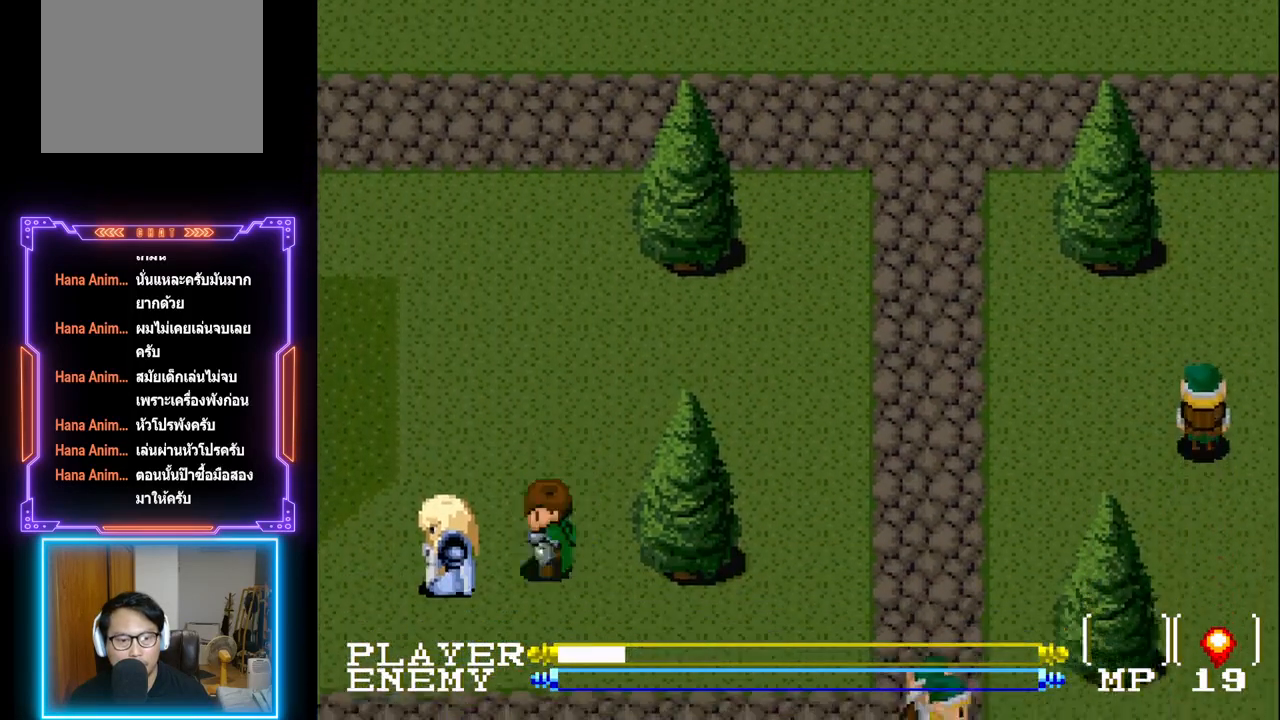
{"buttons": [], "left_stick": "center", "events": [[117, "SQUARE", "down"], [233, "DPAD_LEFT", "up"], [250, "SQUARE", "up"]]}
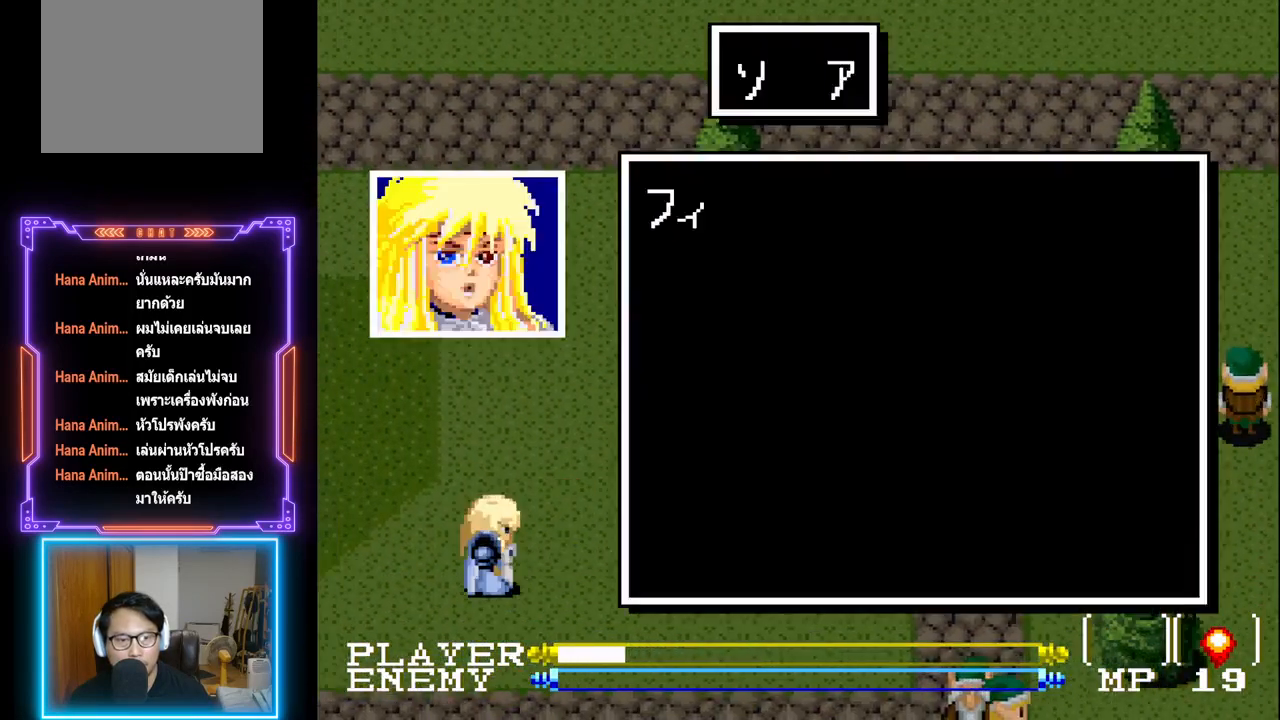
{"buttons": [], "left_stick": "center", "events": [[67, "CIRCLE", "down"], [250, "CIRCLE", "up"]]}
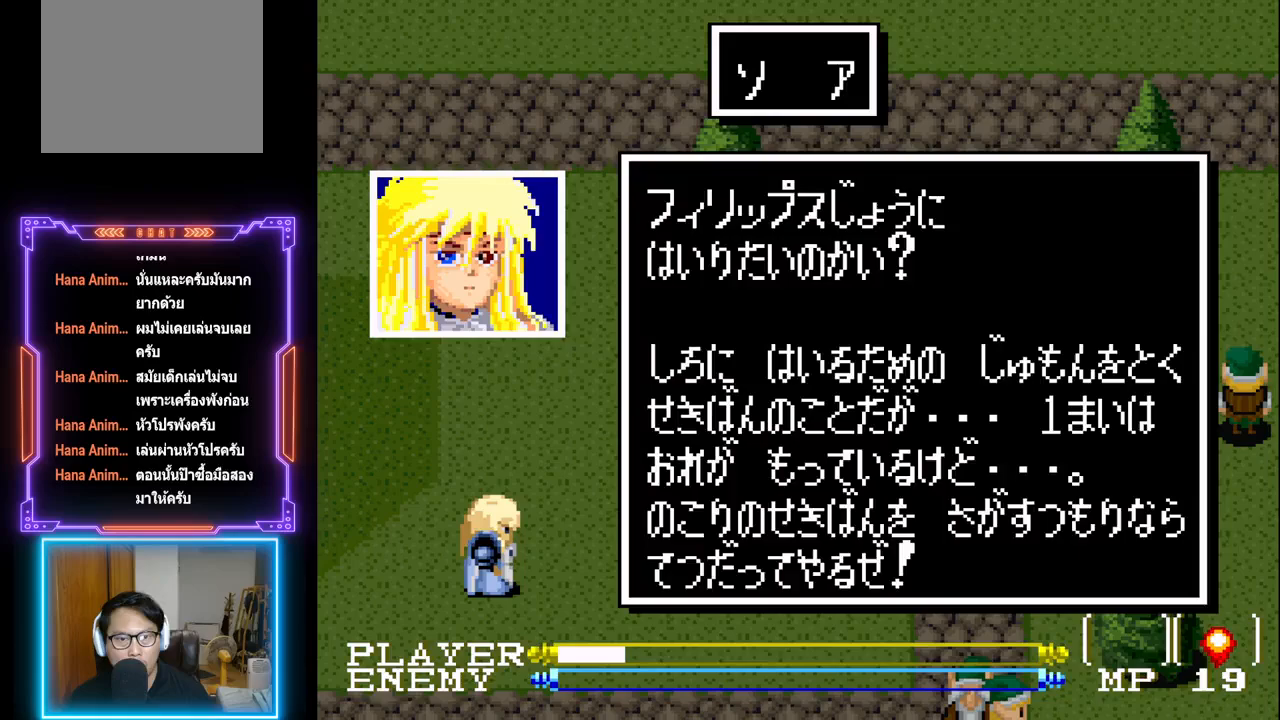
{"buttons": [], "left_stick": "center", "events": [[233, "CIRCLE", "down"], [417, "CIRCLE", "up"]]}
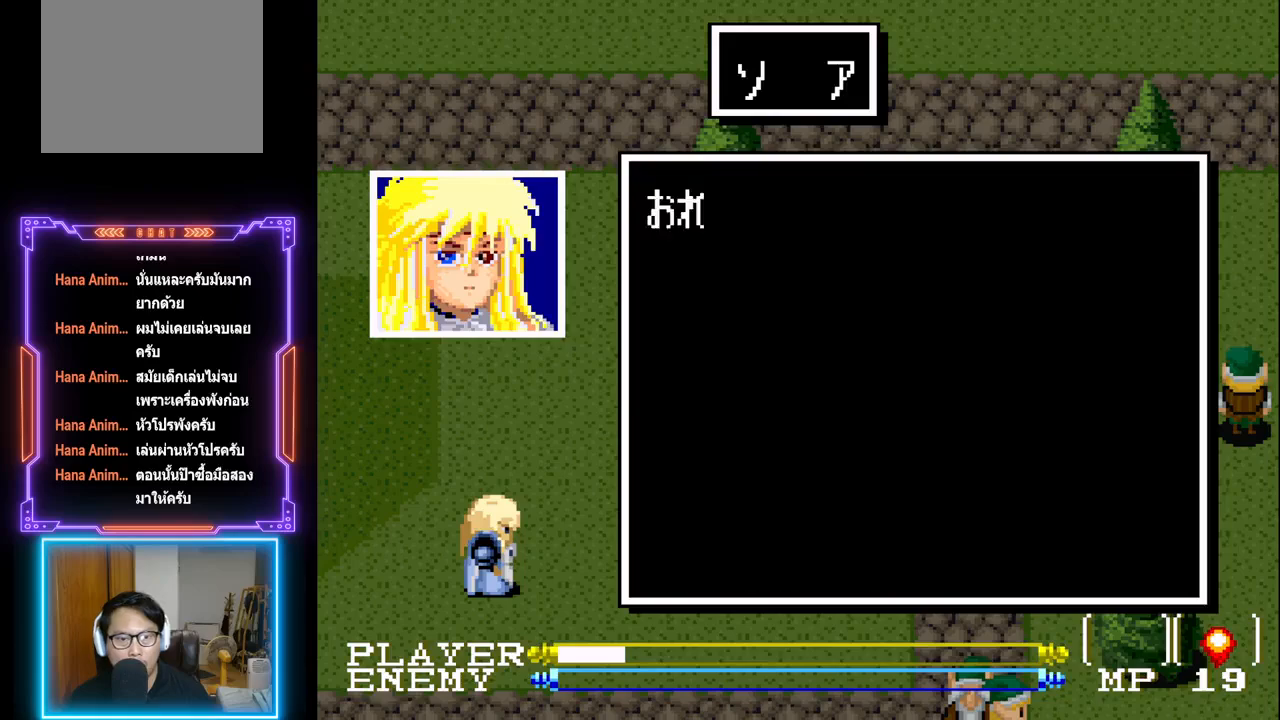
{"buttons": [], "left_stick": "center", "events": [[167, "CIRCLE", "down"], [383, "CIRCLE", "up"]]}